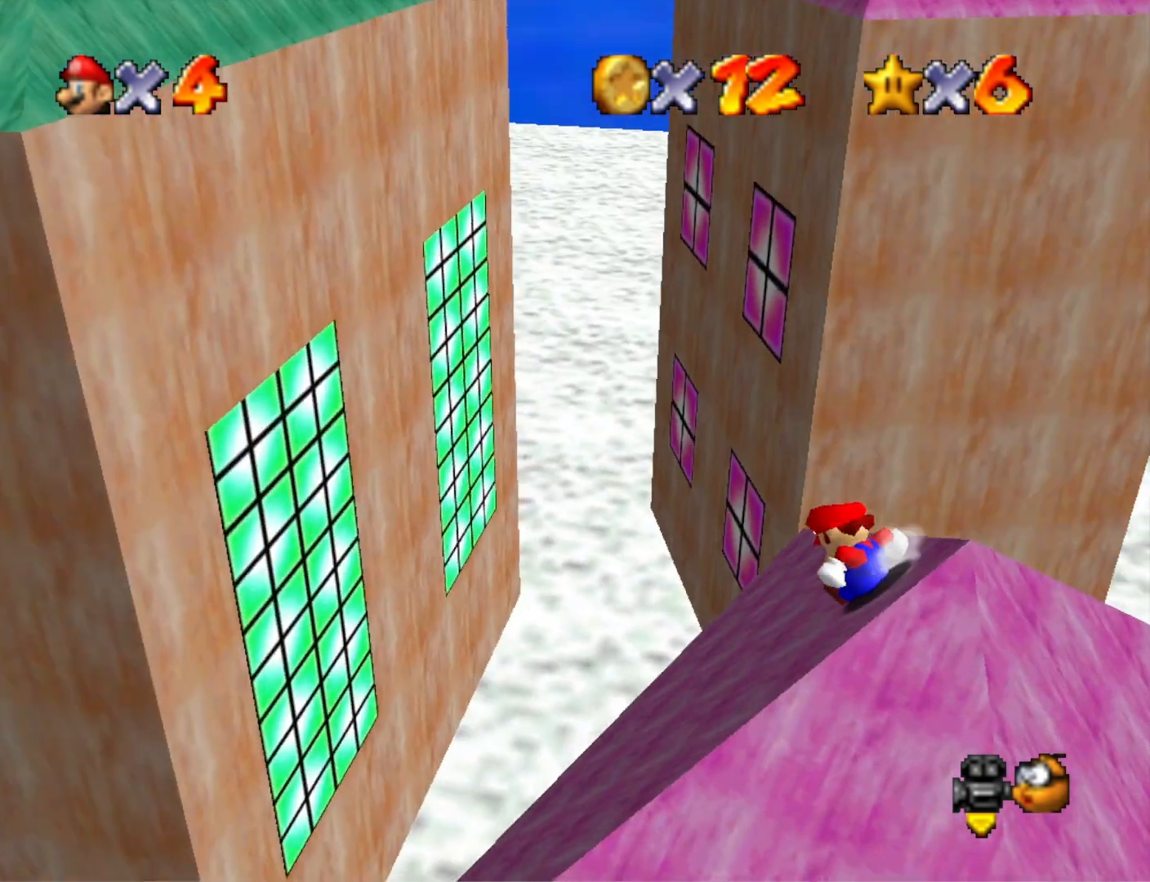
Gameplay with a controller (PlayStation layout); each line is a JSON object with the inputs held at the frame after it. "events" lists button and stick changes between this image and that frame as [ms after this image, input, new state], when the widget could be followed in between.
{"buttons": ["CROSS"], "left_stick": "up", "right_stick": "center", "events": [[433, "CROSS", "down"]]}
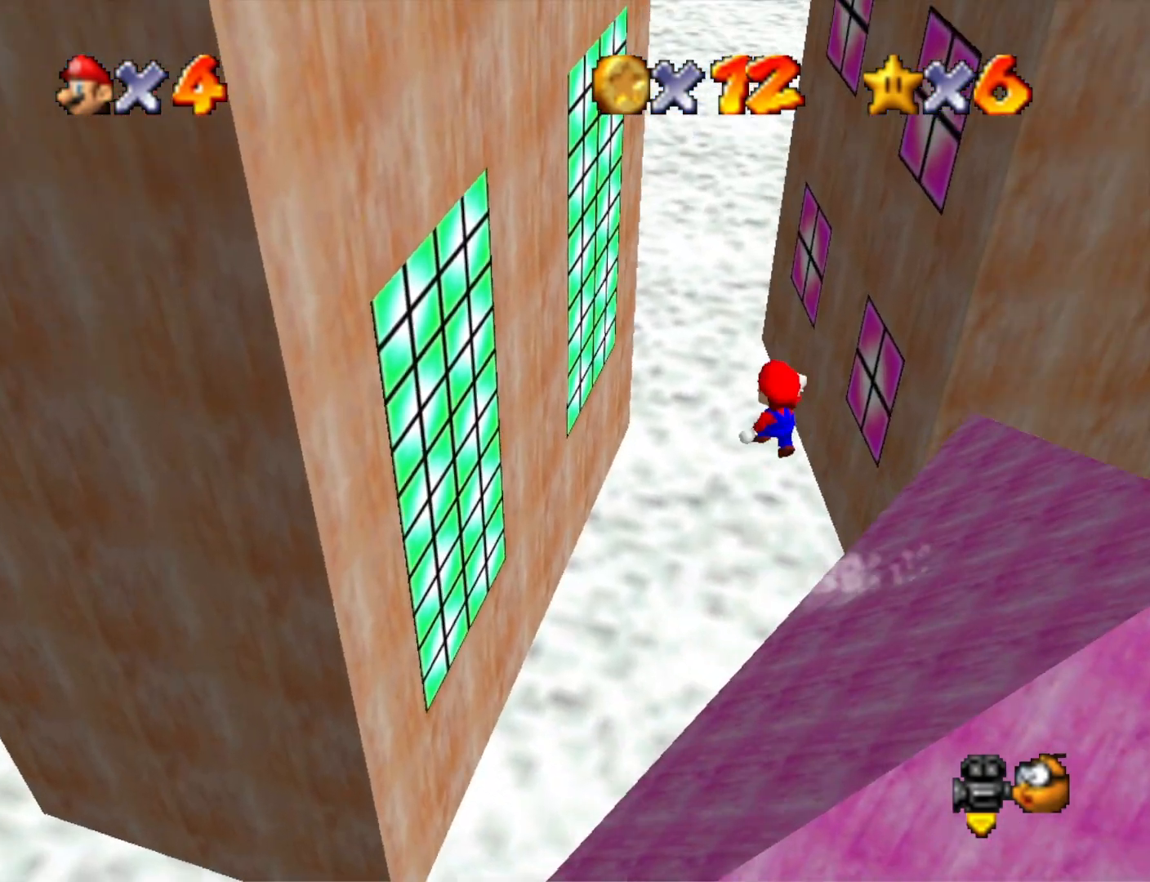
{"buttons": ["CROSS"], "left_stick": "up", "right_stick": "center", "events": []}
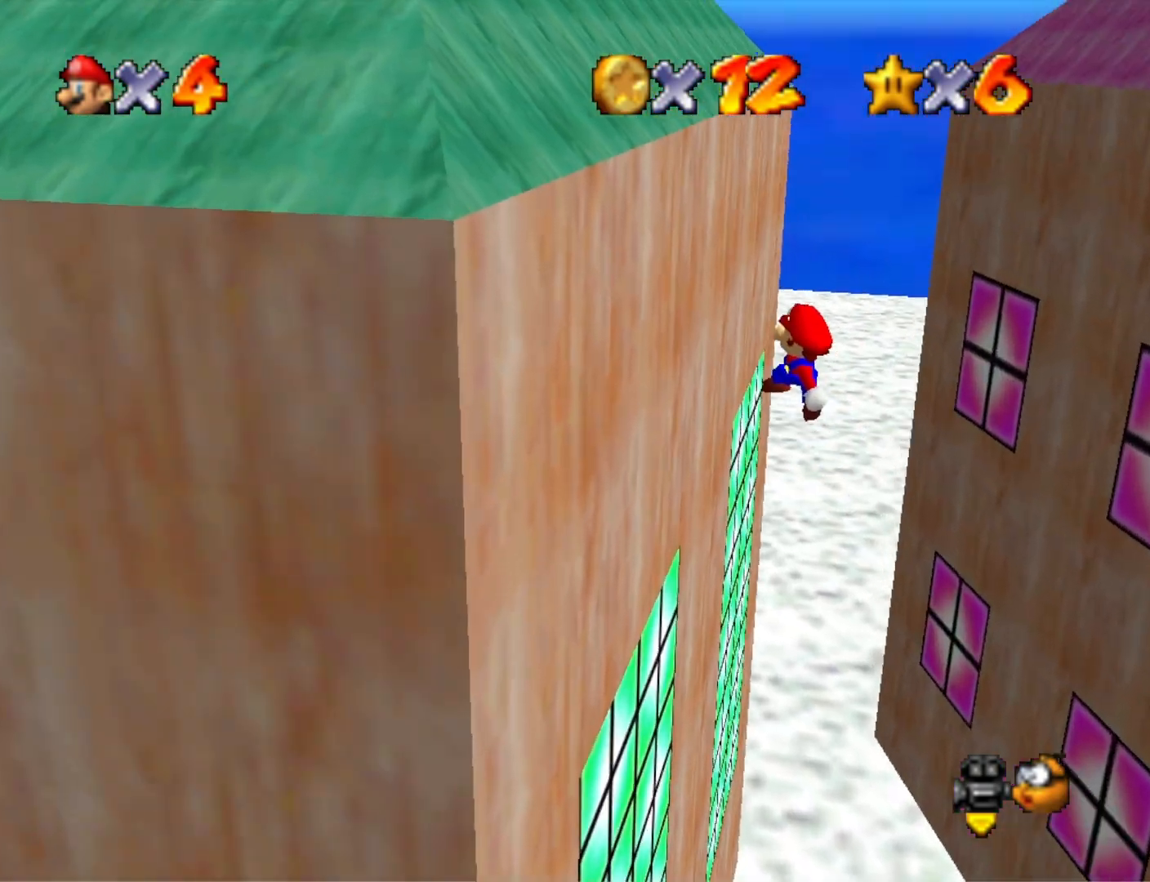
{"buttons": ["CROSS"], "left_stick": "up", "right_stick": "center", "events": [[33, "CROSS", "up"], [133, "CROSS", "down"], [167, "left_stick", "up-right"], [467, "left_stick", "up"]]}
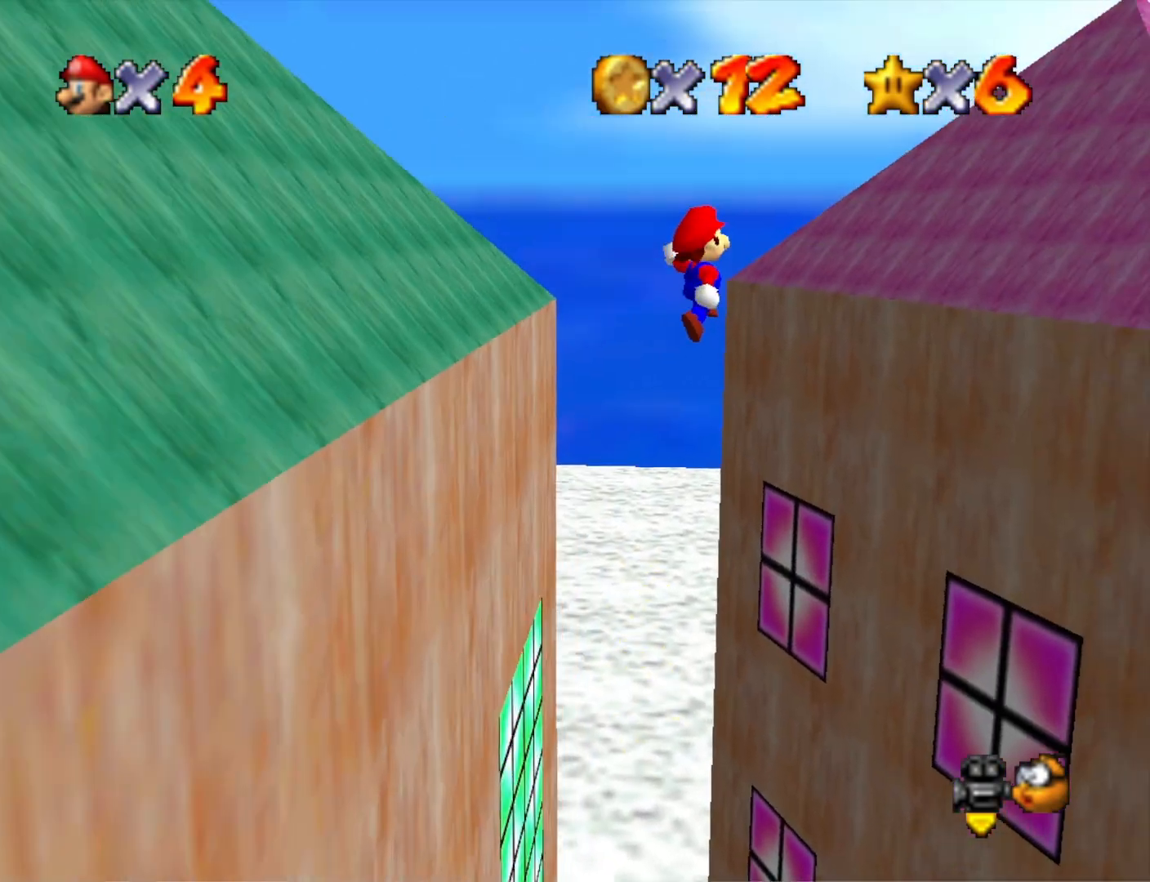
{"buttons": ["CROSS"], "left_stick": "up-right", "right_stick": "center", "events": [[267, "left_stick", "up-right"]]}
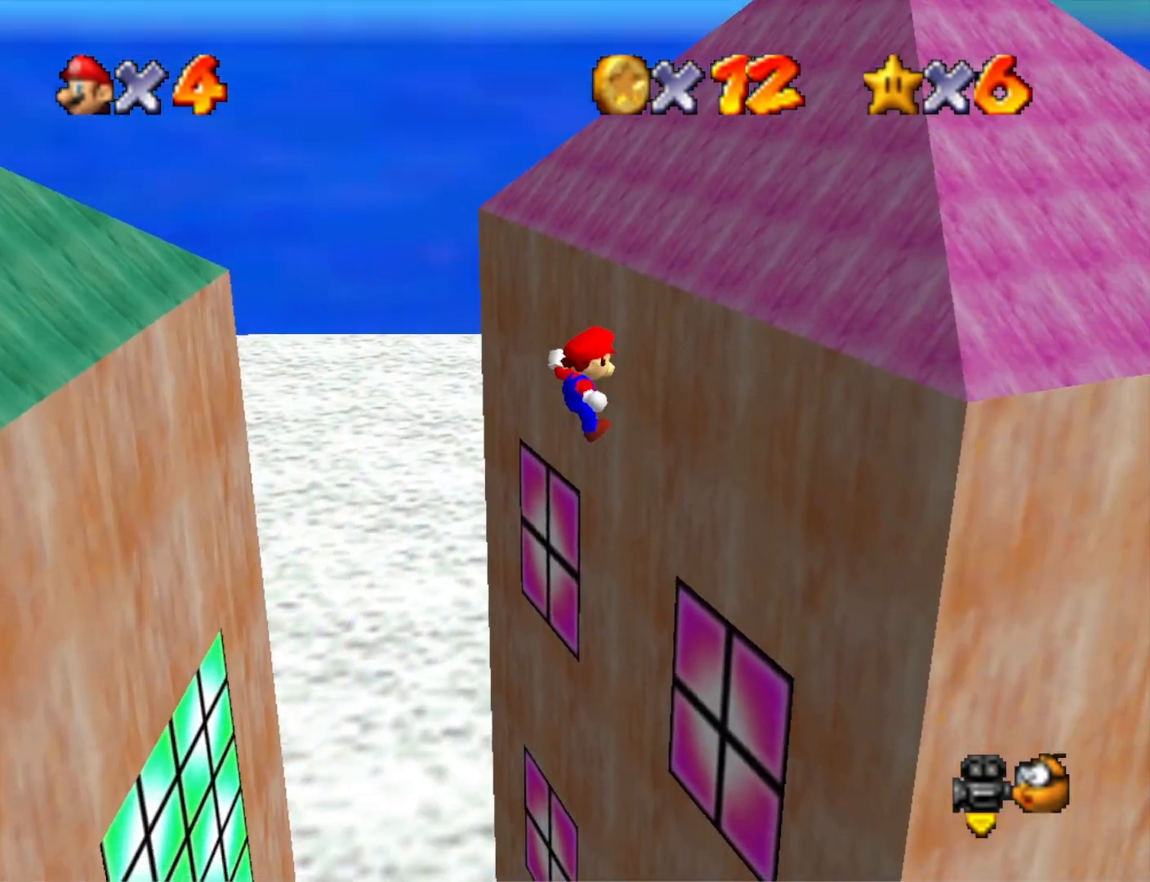
{"buttons": ["CROSS"], "left_stick": "up-left", "right_stick": "center", "events": [[167, "CROSS", "up"], [233, "left_stick", "up-left"], [333, "CROSS", "down"]]}
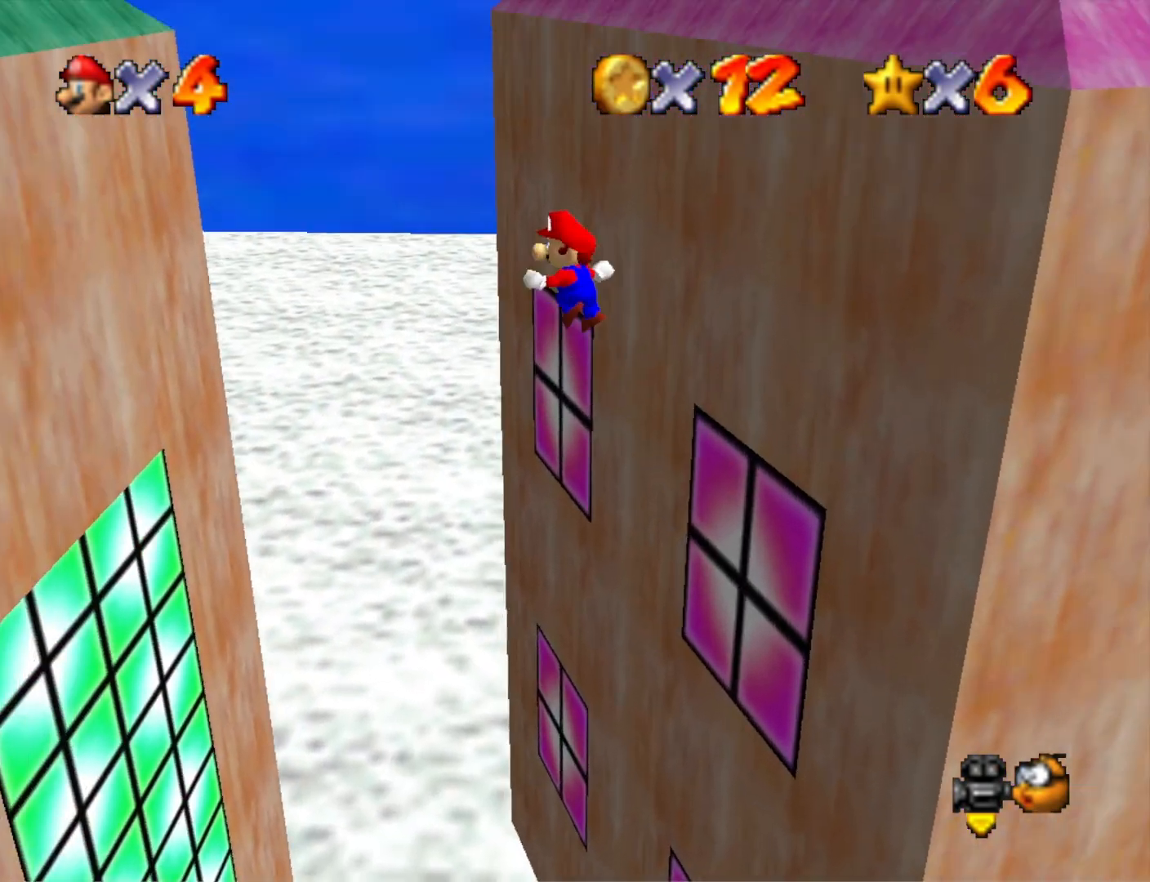
{"buttons": ["CROSS"], "left_stick": "up-left", "right_stick": "center", "events": []}
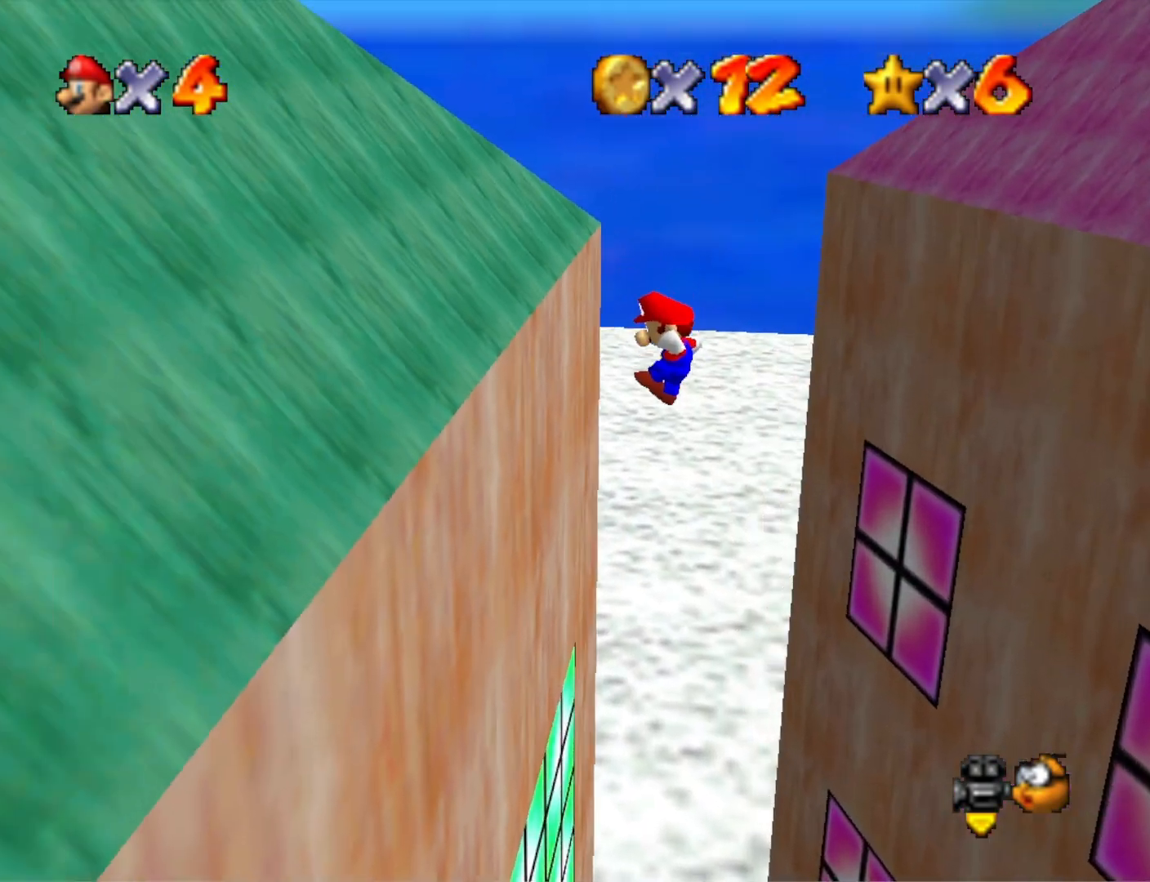
{"buttons": ["CROSS"], "left_stick": "up-right", "right_stick": "center", "events": [[33, "CROSS", "up"], [133, "CROSS", "down"], [133, "left_stick", "up-right"]]}
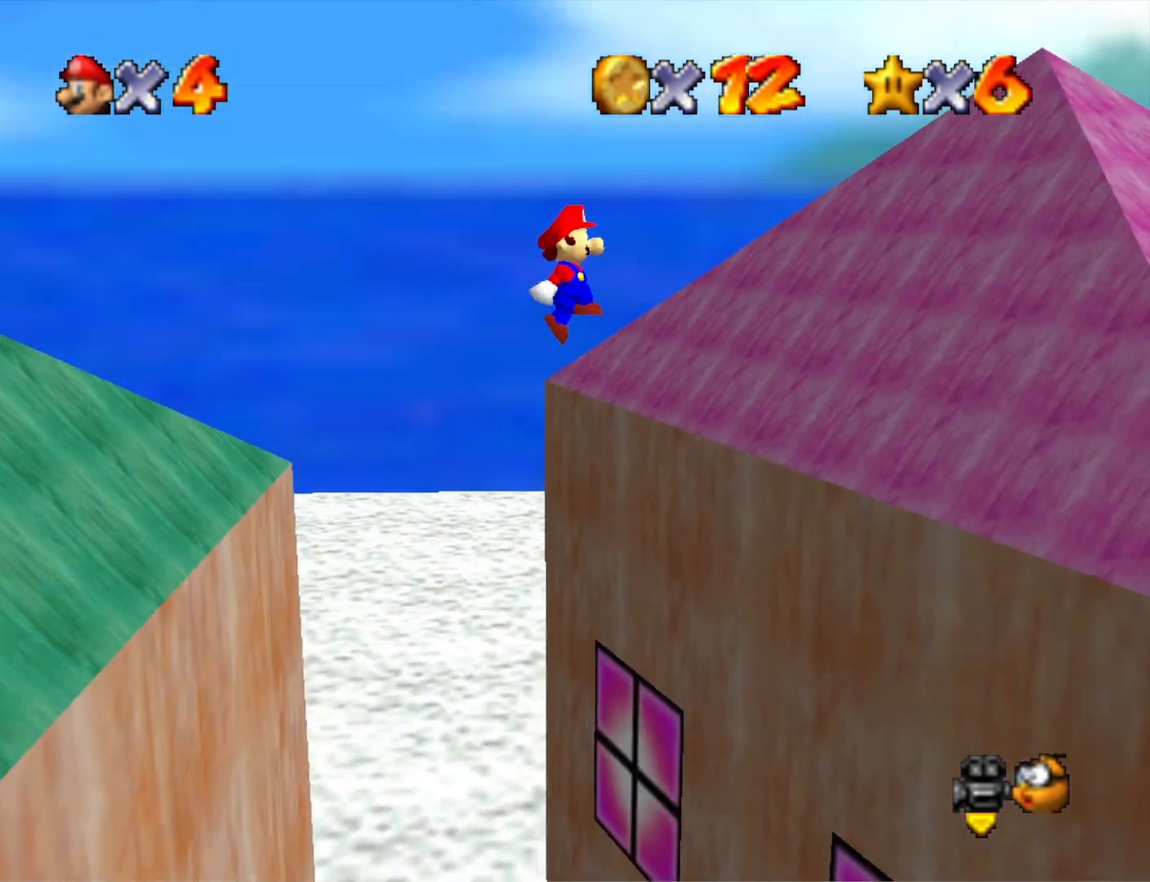
{"buttons": [], "left_stick": "up-right", "right_stick": "center", "events": [[200, "CROSS", "up"], [300, "right_stick", "down-left"], [433, "right_stick", "center"]]}
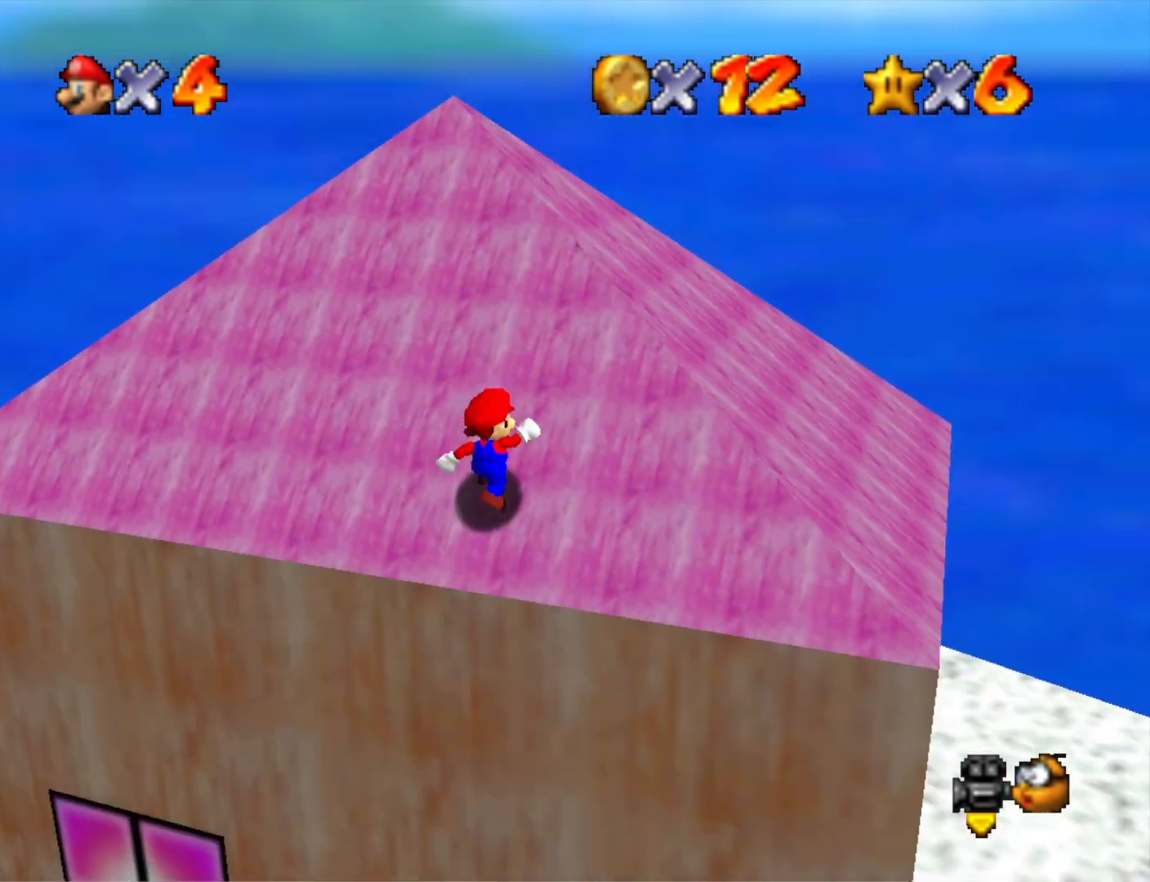
{"buttons": [], "left_stick": "left", "right_stick": "center", "events": [[233, "left_stick", "right"], [400, "left_stick", "down"], [500, "left_stick", "left"]]}
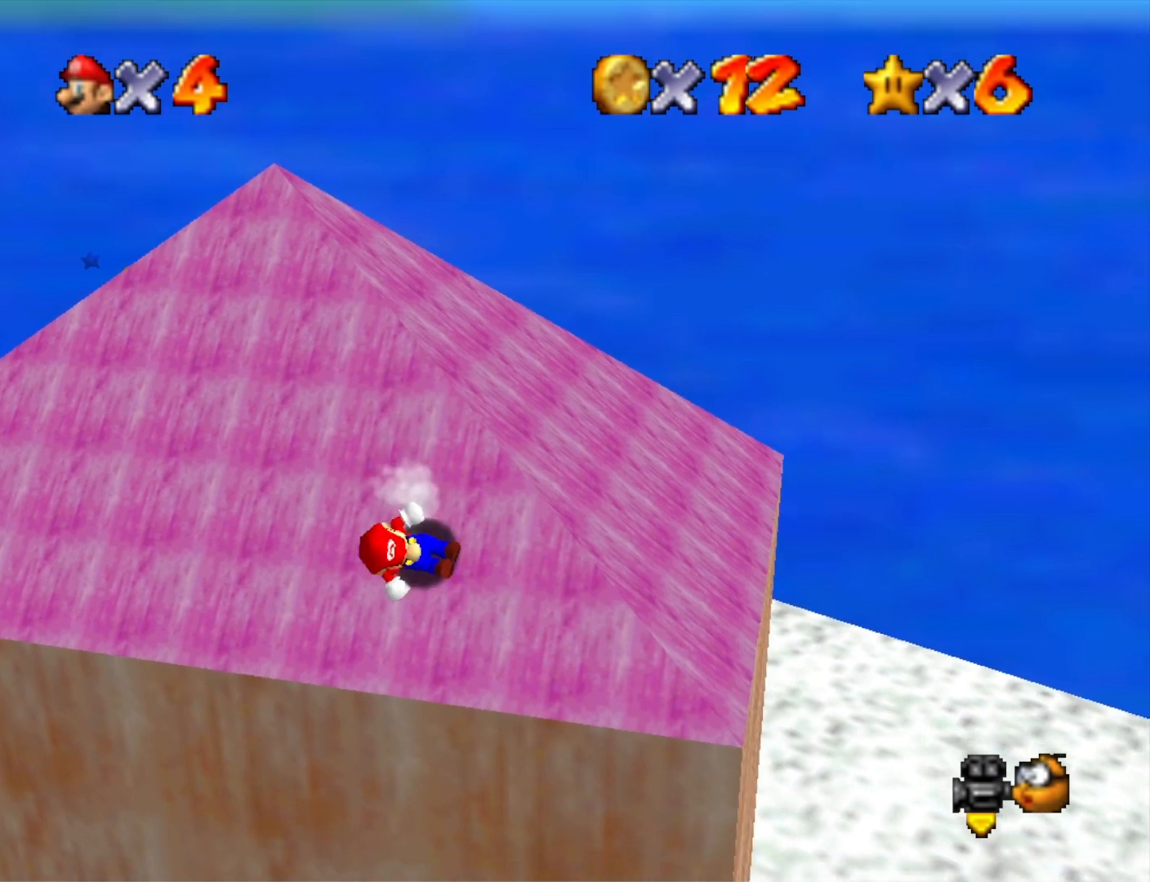
{"buttons": ["CROSS"], "left_stick": "up", "right_stick": "center", "events": [[33, "left_stick", "up-left"], [133, "CROSS", "down"], [133, "left_stick", "up"]]}
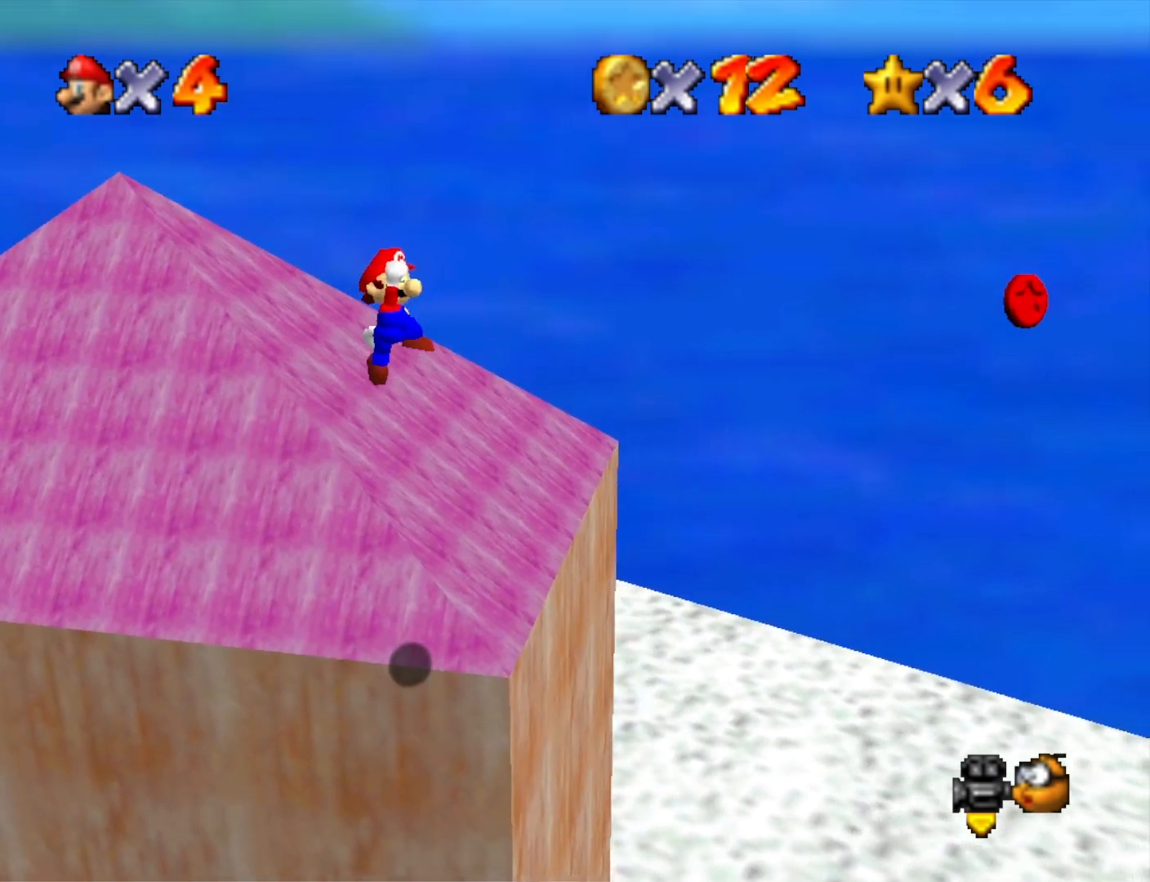
{"buttons": [], "left_stick": "up", "right_stick": "center", "events": [[300, "SQUARE", "down"], [467, "SQUARE", "up"], [500, "CROSS", "up"]]}
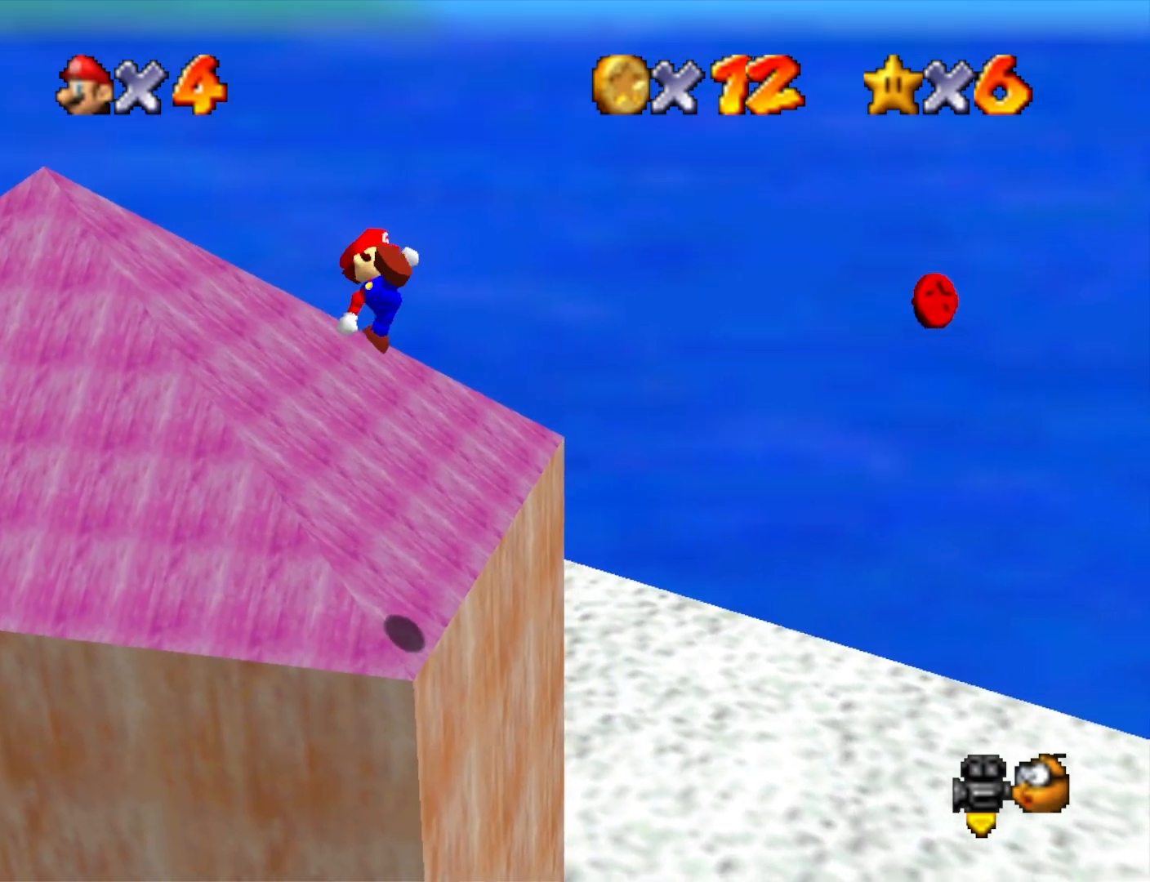
{"buttons": [], "left_stick": "up-left", "right_stick": "center", "events": [[133, "right_stick", "down-right"], [233, "left_stick", "up-left"], [333, "right_stick", "center"]]}
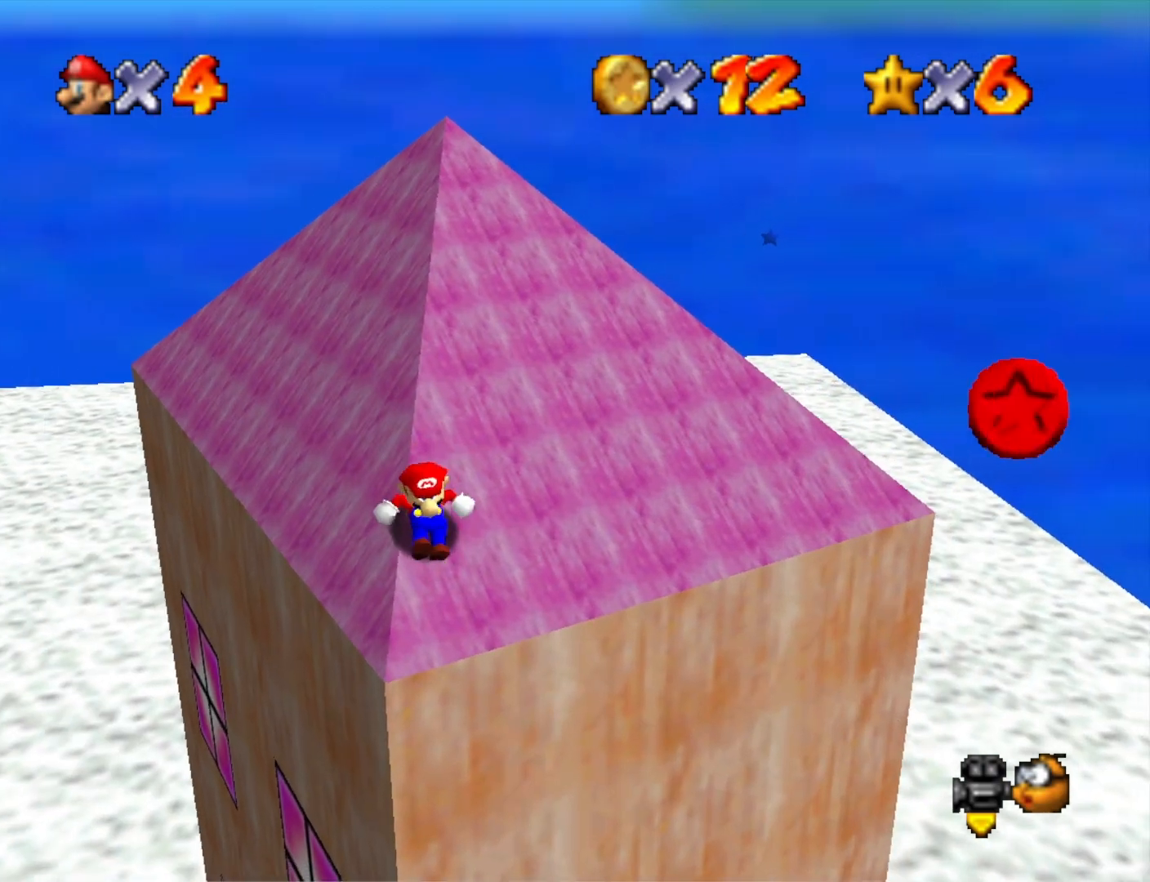
{"buttons": ["CROSS"], "left_stick": "up-right", "right_stick": "center", "events": [[100, "left_stick", "up"], [133, "CROSS", "down"], [200, "left_stick", "up-right"]]}
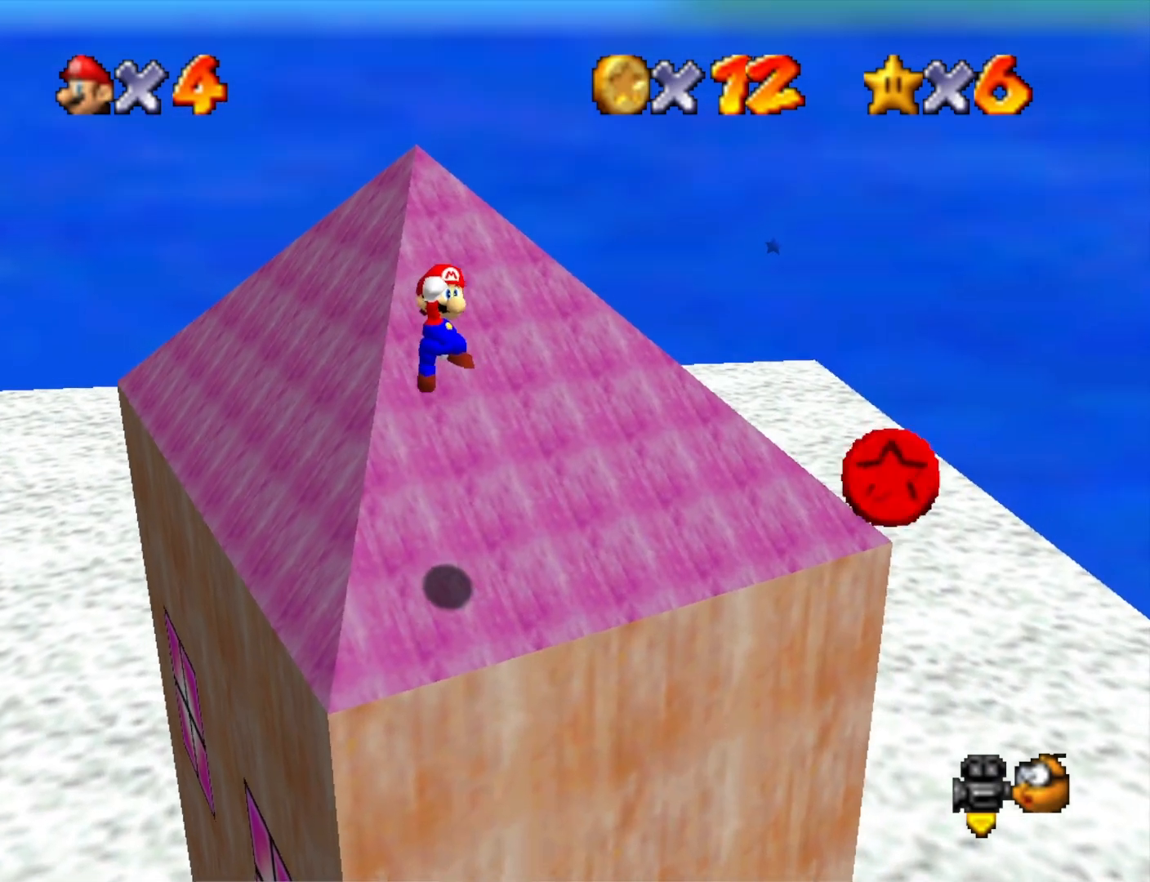
{"buttons": [], "left_stick": "up", "right_stick": "down-right", "events": [[133, "SQUARE", "down"], [267, "CROSS", "up"], [267, "SQUARE", "up"], [267, "left_stick", "up"], [400, "right_stick", "down-right"]]}
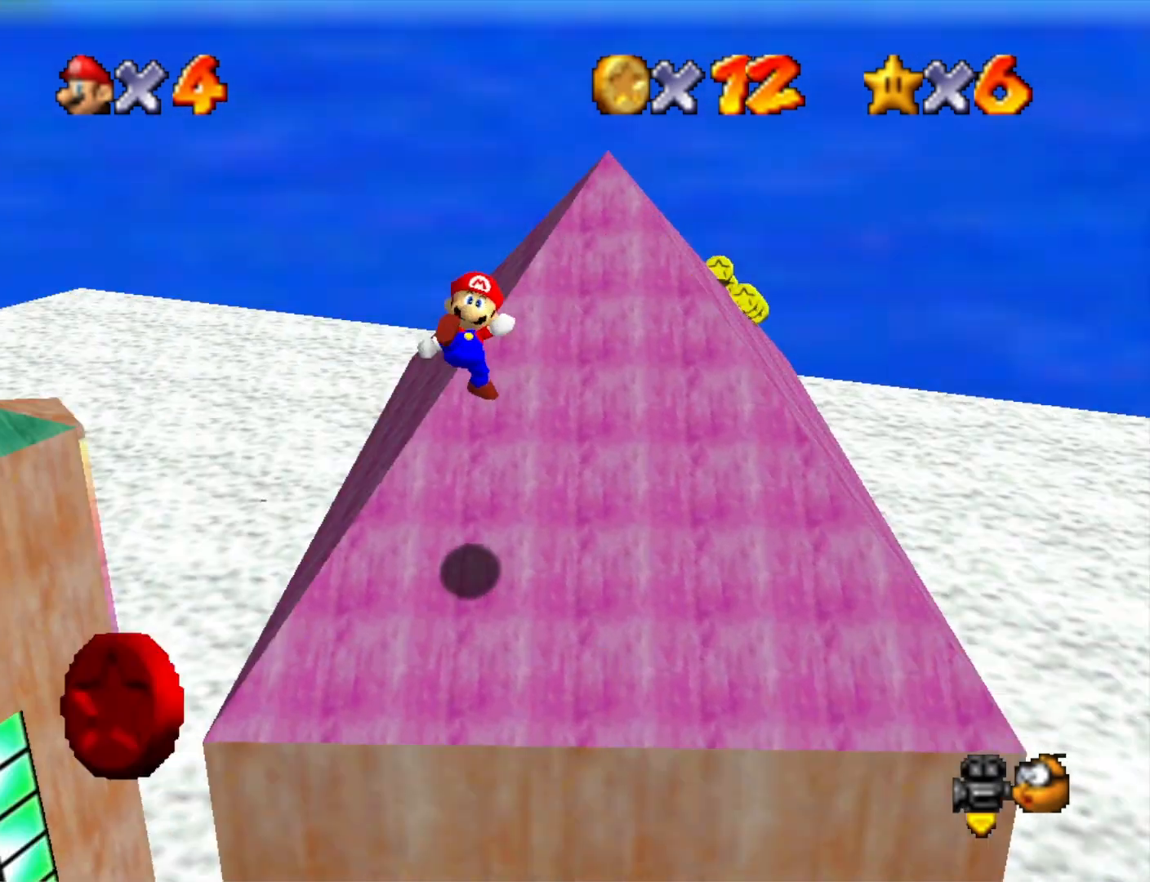
{"buttons": ["CROSS"], "left_stick": "right", "right_stick": "center", "events": [[33, "left_stick", "up-right"], [33, "right_stick", "center"], [100, "right_stick", "down-right"], [233, "right_stick", "center"], [400, "CROSS", "down"], [467, "left_stick", "right"]]}
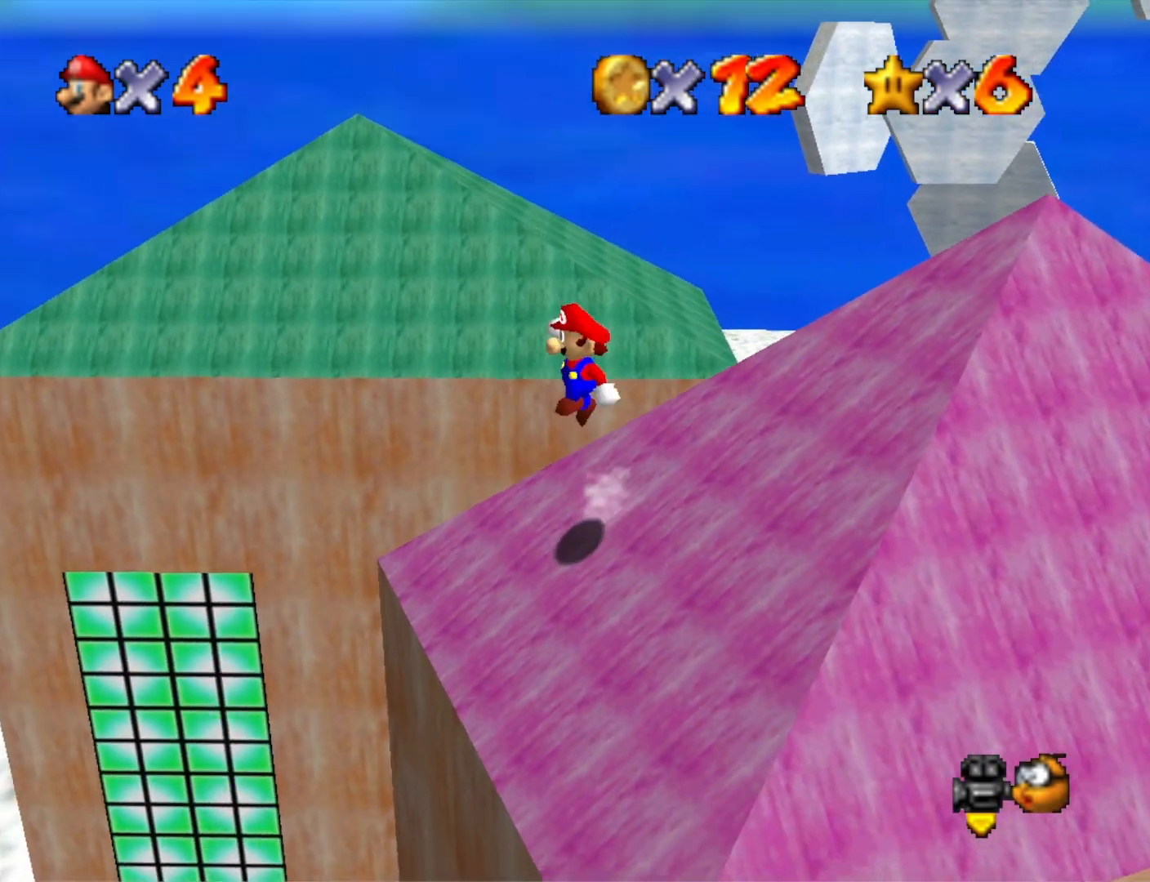
{"buttons": ["CROSS", "SQUARE"], "left_stick": "right", "right_stick": "center", "events": [[433, "SQUARE", "down"]]}
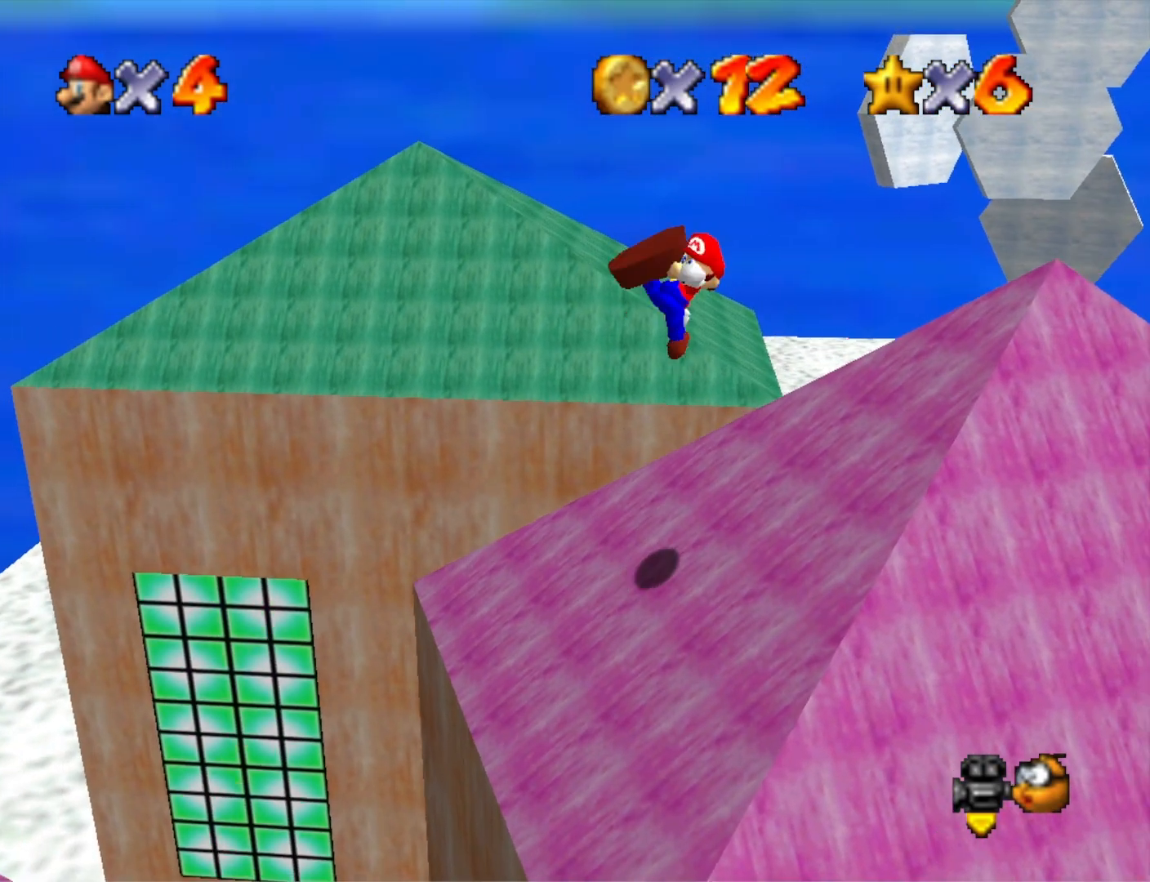
{"buttons": [], "left_stick": "right", "right_stick": "center", "events": [[67, "CROSS", "up"], [67, "SQUARE", "up"], [233, "right_stick", "down-right"], [400, "right_stick", "center"]]}
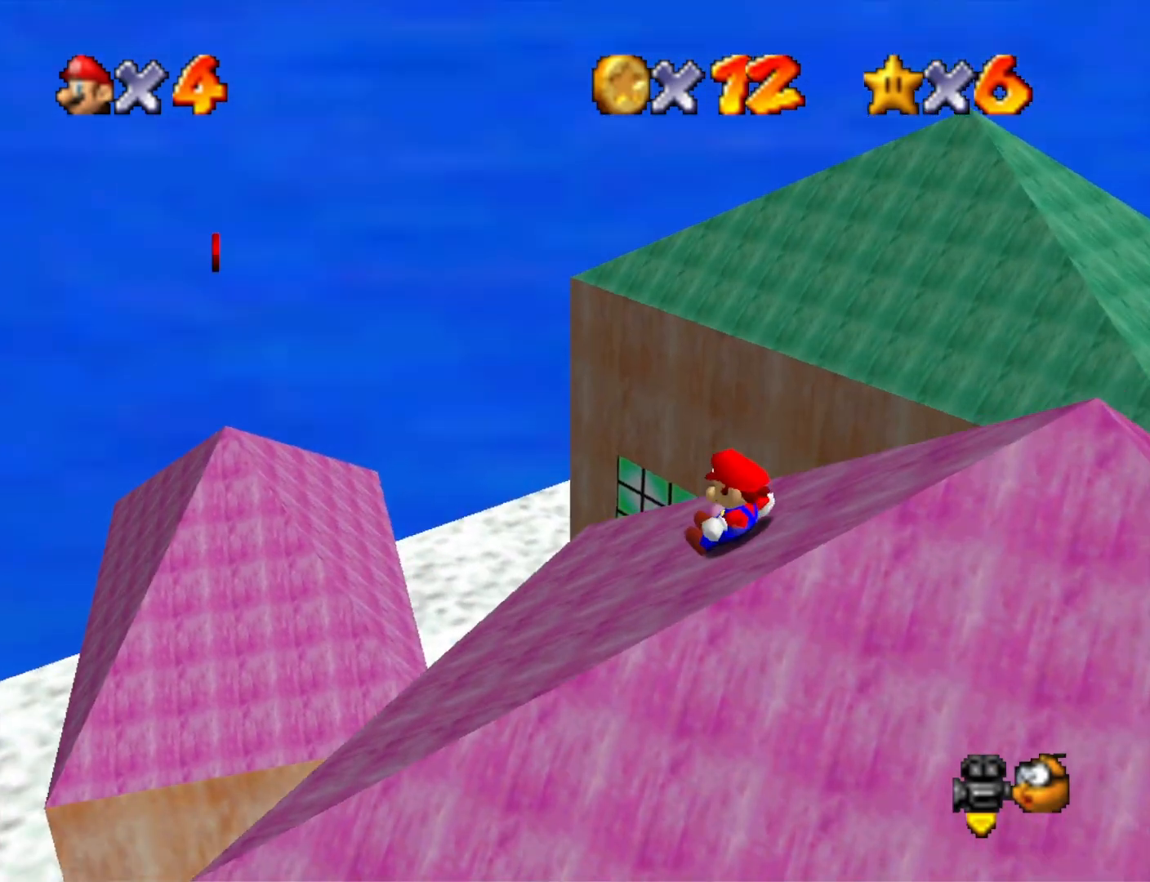
{"buttons": [], "left_stick": "right", "right_stick": "center", "events": [[133, "CROSS", "down"], [133, "left_stick", "down-right"], [300, "CROSS", "up"], [467, "left_stick", "right"]]}
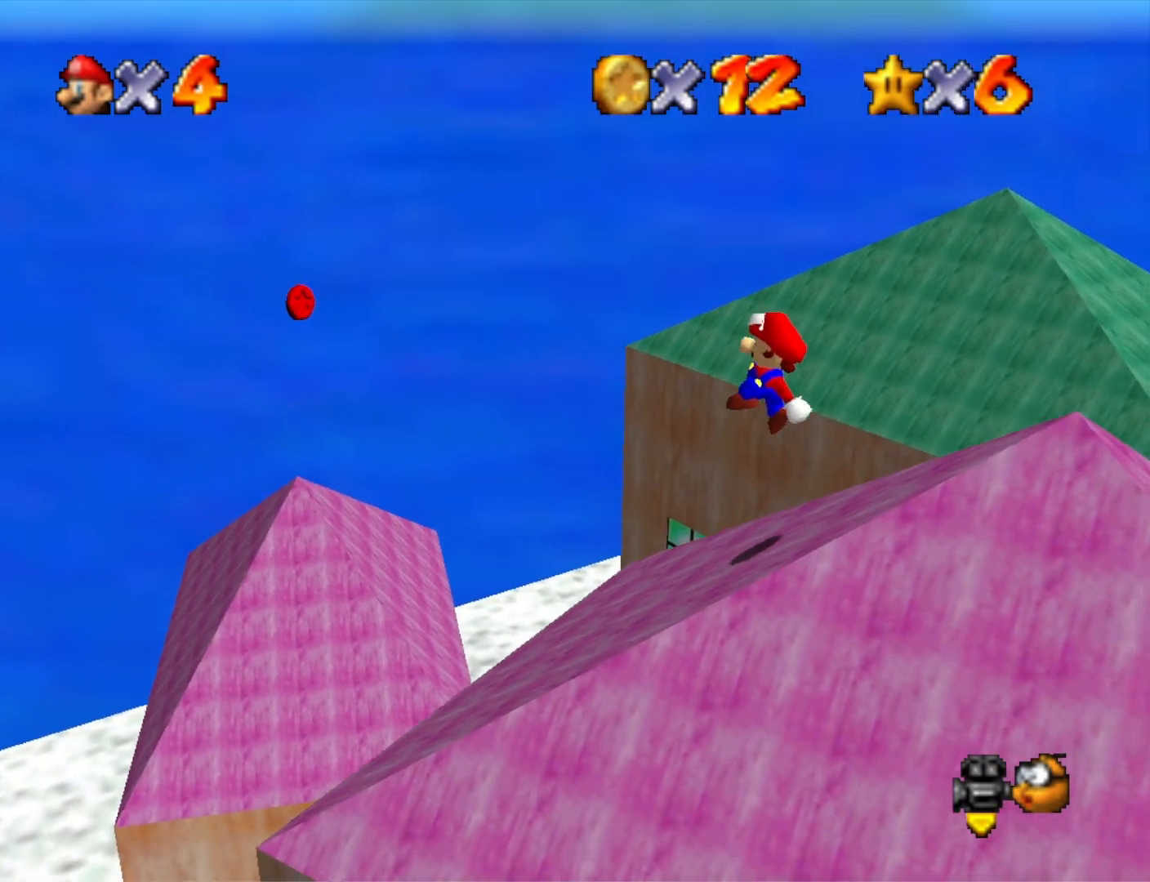
{"buttons": [], "left_stick": "up-left", "right_stick": "center", "events": [[33, "left_stick", "up-right"], [100, "left_stick", "up-left"]]}
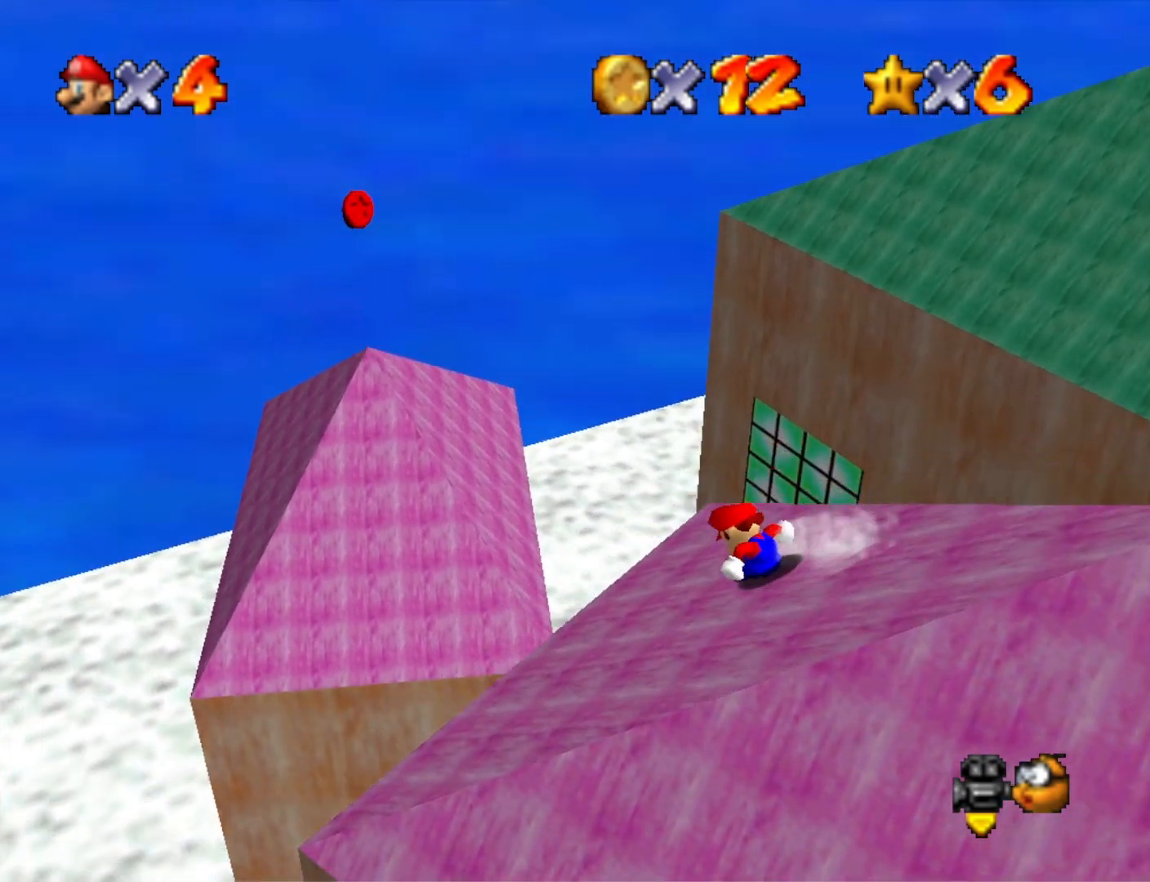
{"buttons": ["CROSS"], "left_stick": "up-left", "right_stick": "center", "events": [[200, "CROSS", "down"]]}
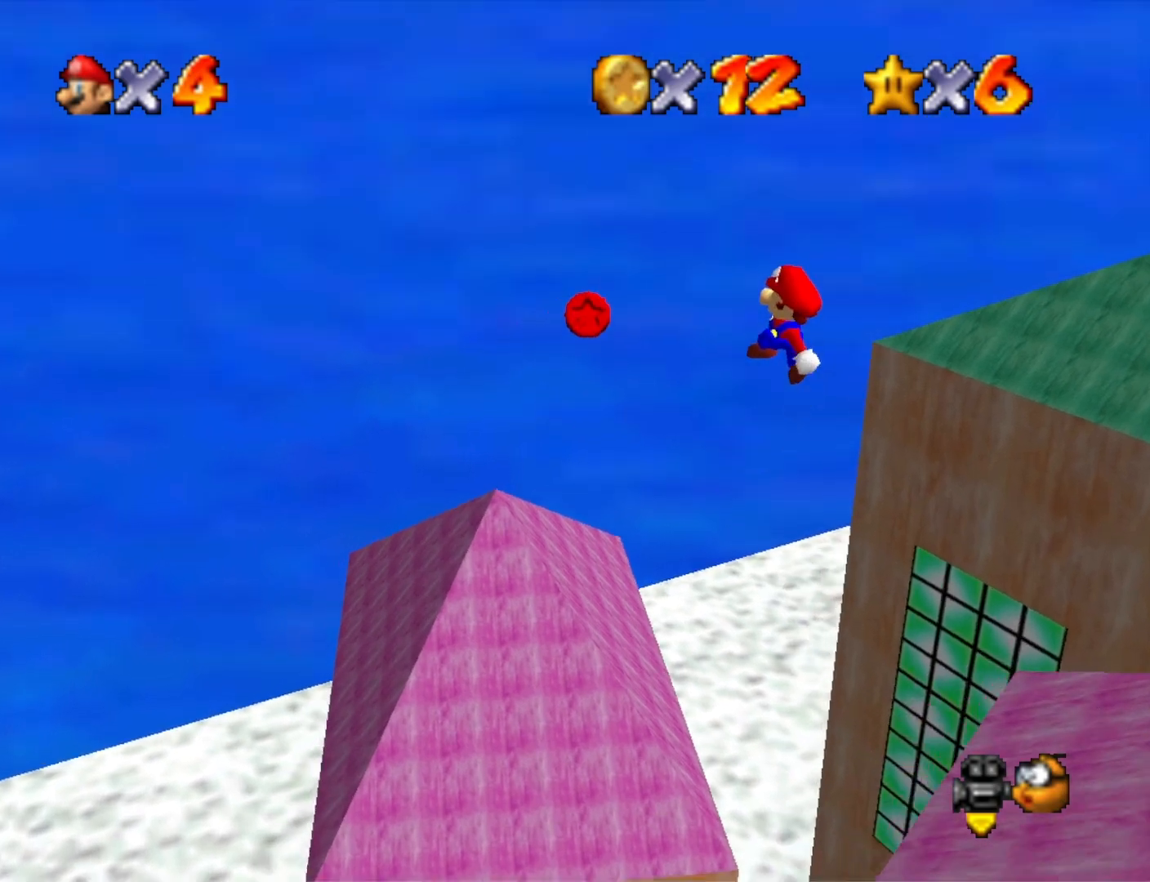
{"buttons": ["CROSS"], "left_stick": "right", "right_stick": "center", "events": [[33, "left_stick", "center"], [100, "left_stick", "down-right"], [333, "left_stick", "right"]]}
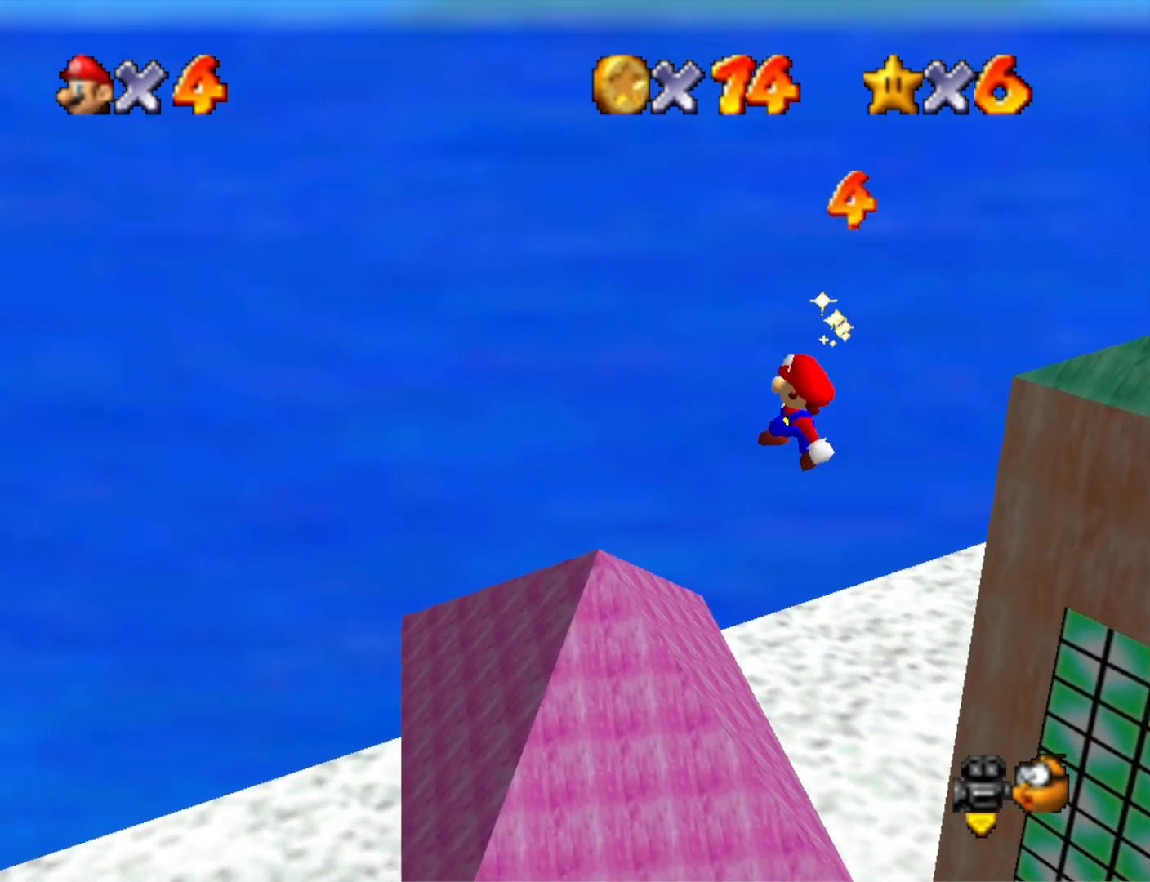
{"buttons": ["CROSS", "SQUARE"], "left_stick": "up", "right_stick": "center", "events": [[33, "left_stick", "up-right"], [167, "left_stick", "up"], [467, "SQUARE", "down"]]}
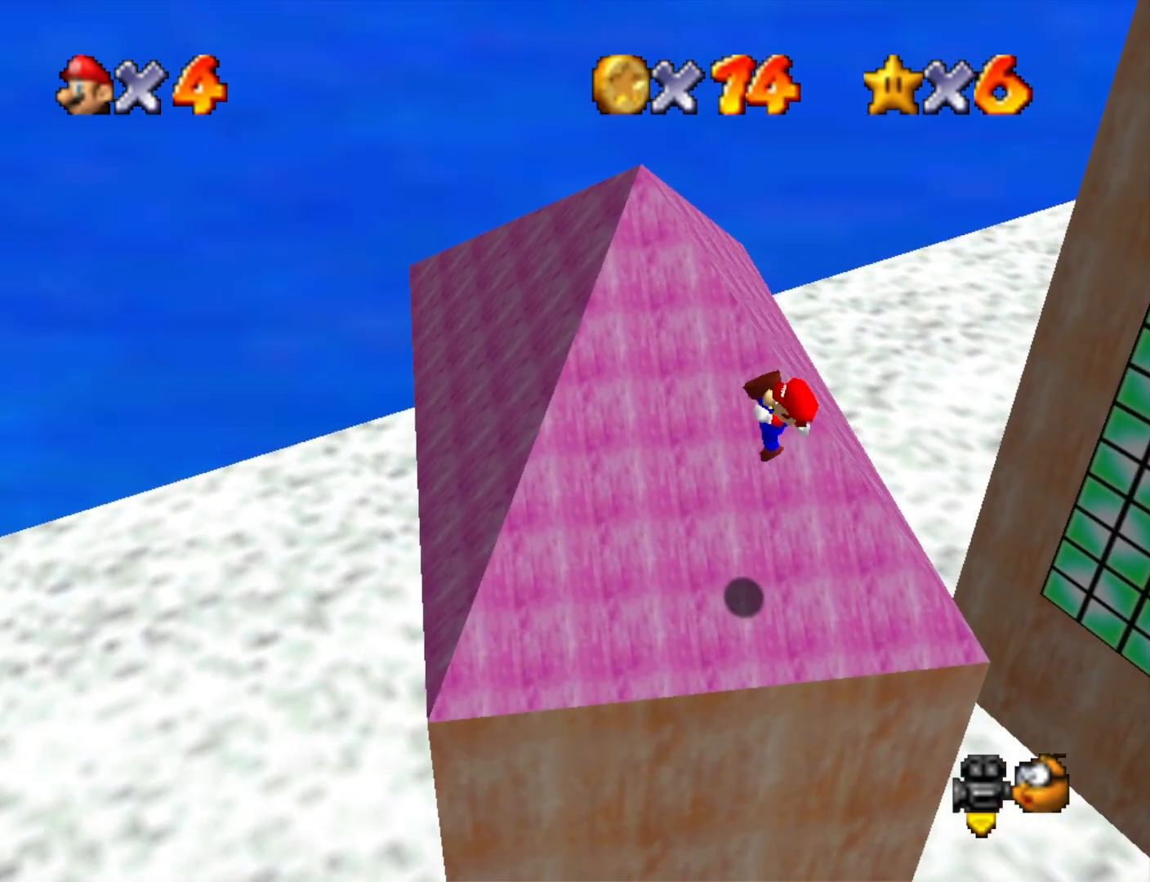
{"buttons": ["CROSS"], "left_stick": "up-left", "right_stick": "center", "events": [[100, "SQUARE", "up"], [167, "left_stick", "up-left"]]}
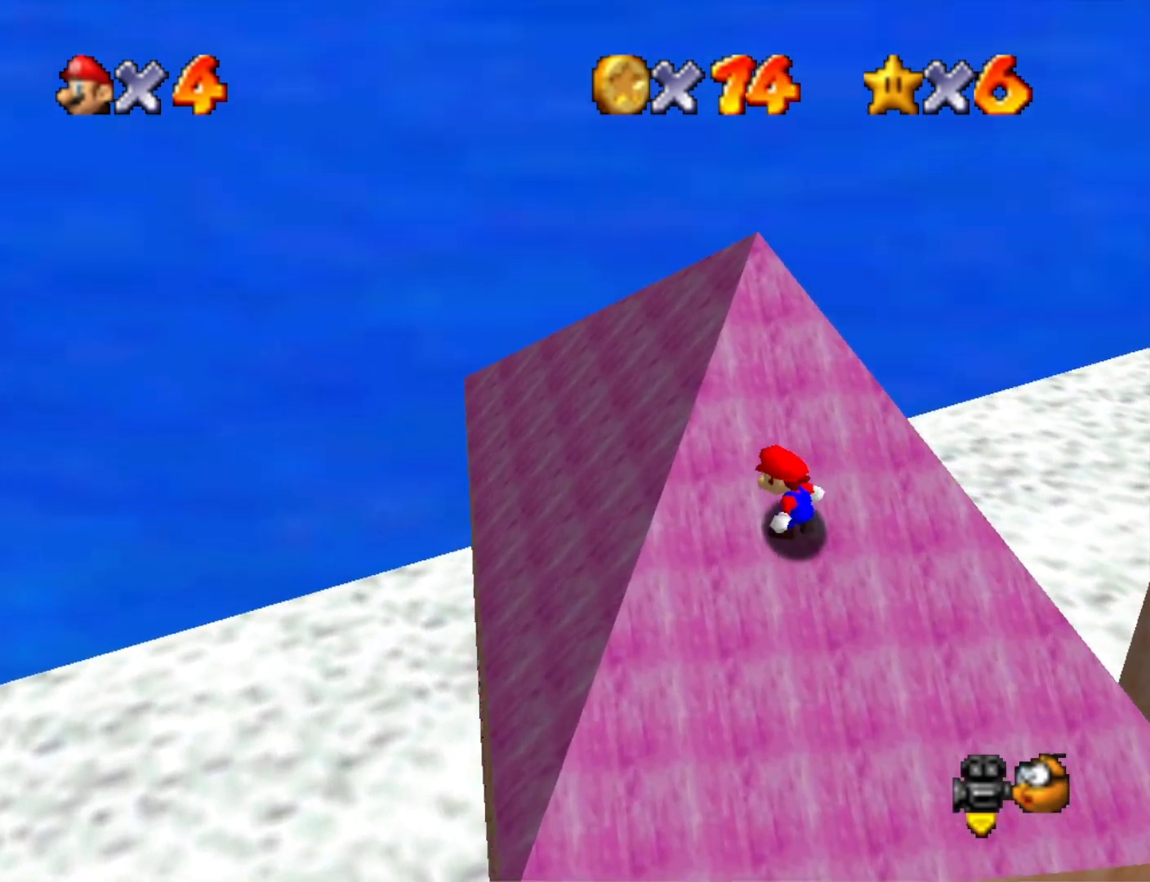
{"buttons": [], "left_stick": "right", "right_stick": "center", "events": [[100, "CROSS", "up"], [200, "left_stick", "up-right"], [400, "left_stick", "right"]]}
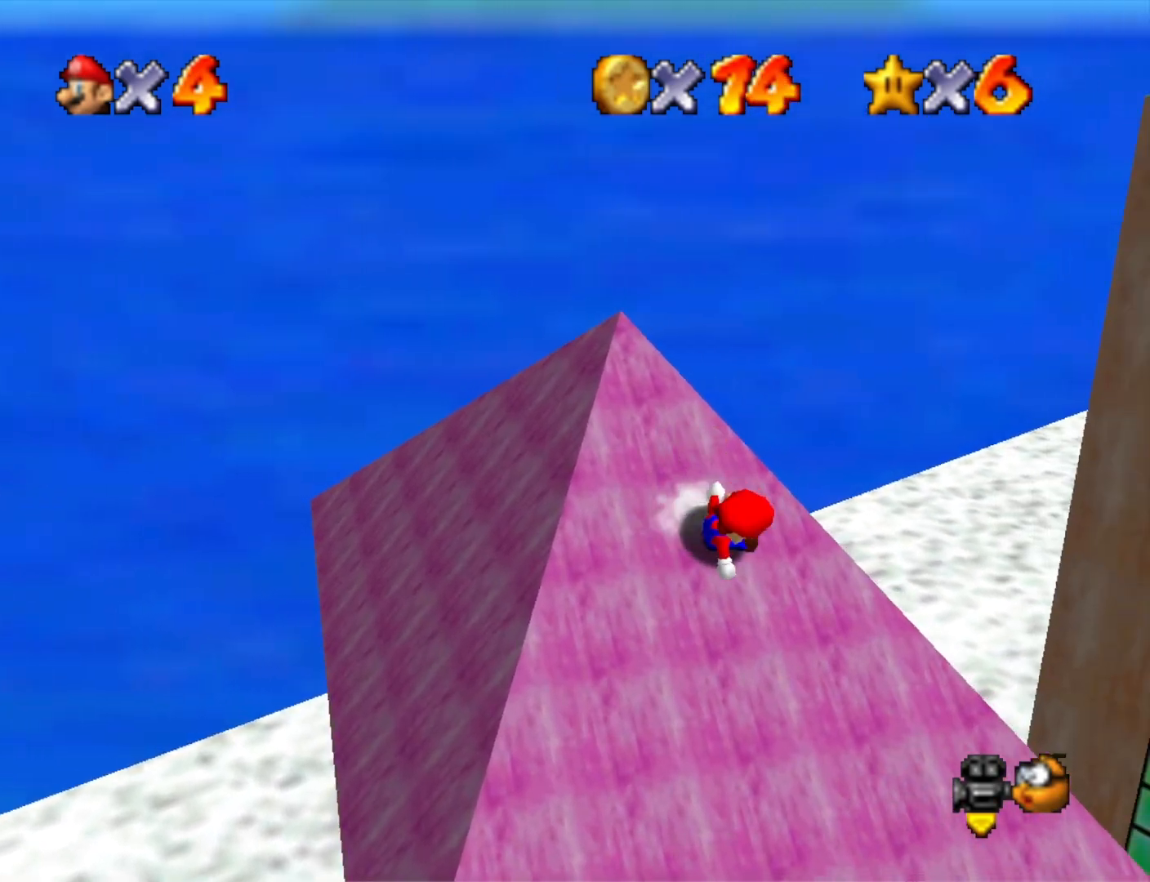
{"buttons": [], "left_stick": "up-left", "right_stick": "center", "events": [[67, "left_stick", "down"], [133, "left_stick", "left"], [167, "CROSS", "down"], [200, "left_stick", "up-left"], [500, "CROSS", "up"]]}
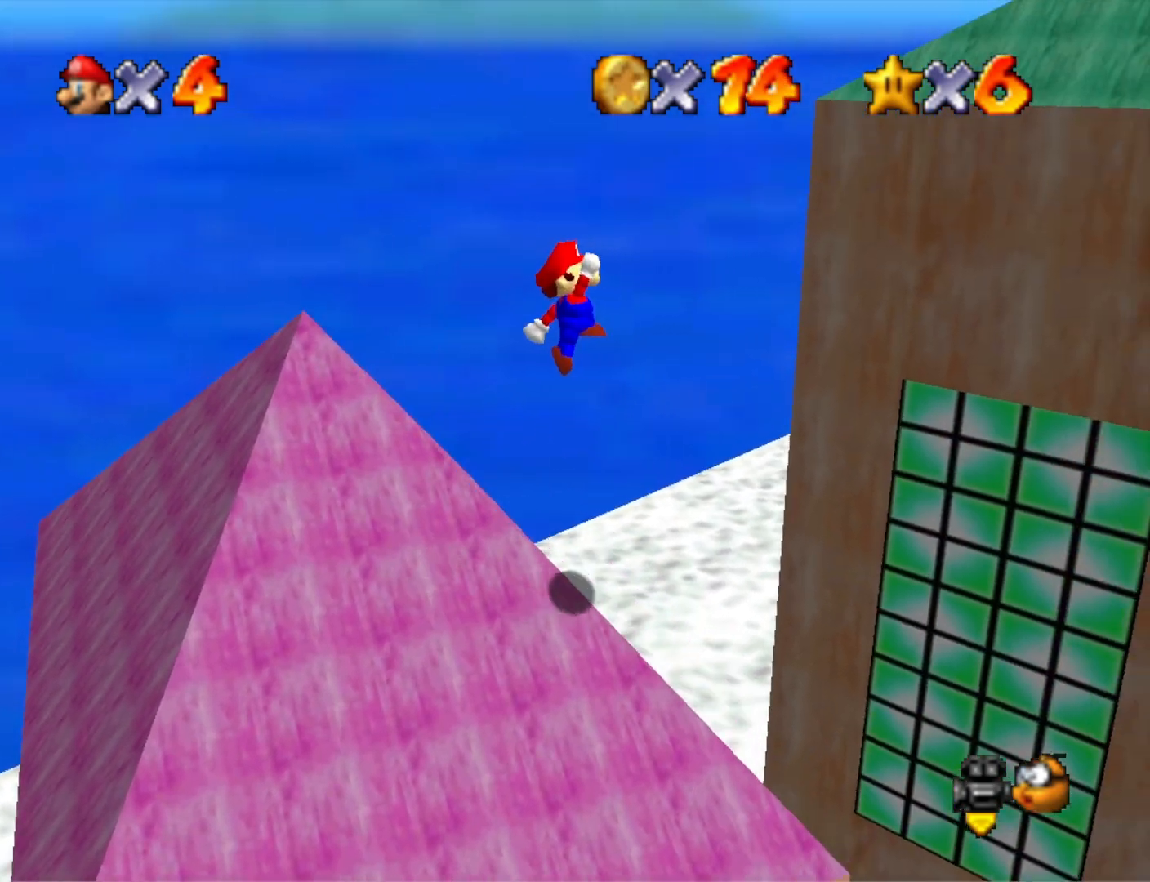
{"buttons": ["CROSS", "SQUARE"], "left_stick": "up", "right_stick": "center", "events": [[100, "right_stick", "down-right"], [233, "right_stick", "center"], [333, "left_stick", "up"], [367, "CROSS", "down"], [400, "SQUARE", "down"]]}
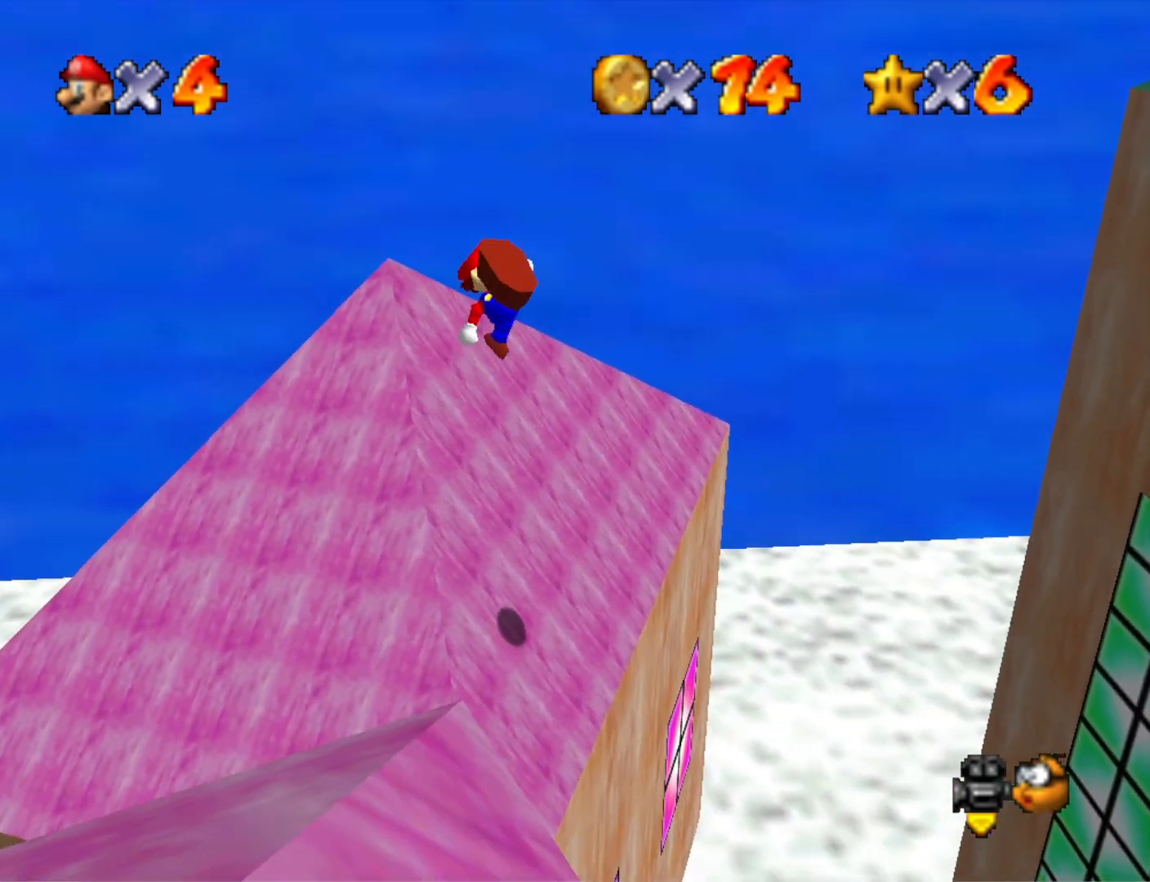
{"buttons": [], "left_stick": "up-left", "right_stick": "center", "events": [[67, "SQUARE", "up"], [100, "CROSS", "up"], [133, "left_stick", "up-left"], [267, "right_stick", "down-right"], [400, "right_stick", "center"]]}
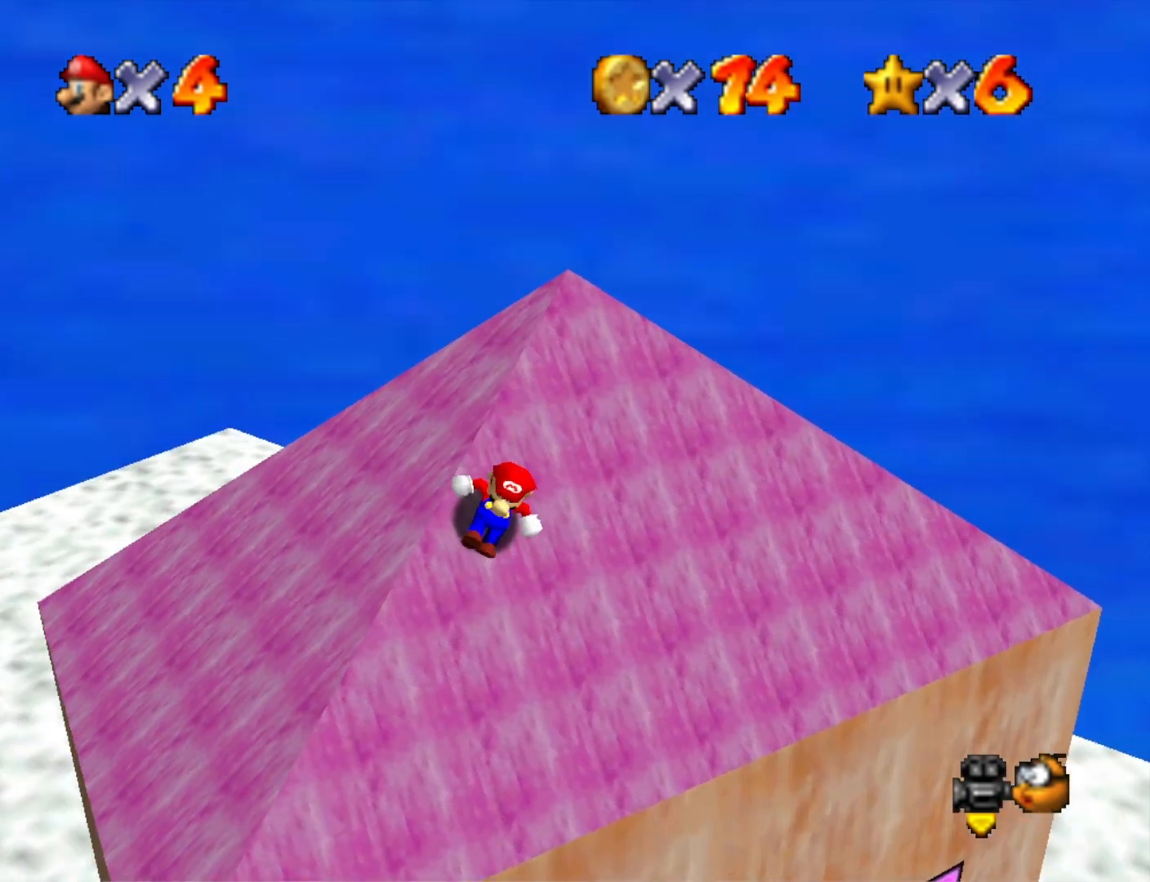
{"buttons": ["CROSS"], "left_stick": "up-right", "right_stick": "center", "events": [[33, "left_stick", "up"], [167, "CROSS", "down"], [433, "left_stick", "up-right"]]}
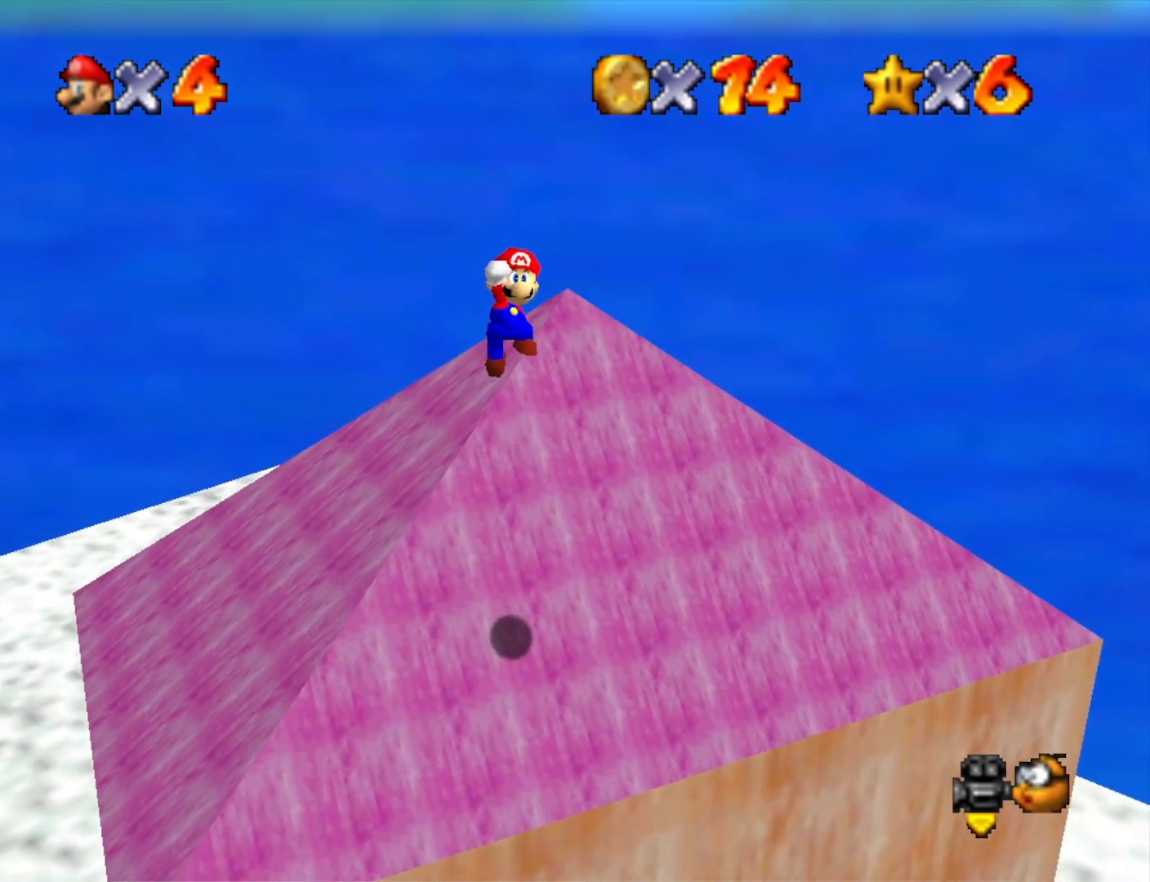
{"buttons": [], "left_stick": "up", "right_stick": "center", "events": [[333, "SQUARE", "down"], [433, "left_stick", "up"], [500, "CROSS", "up"], [500, "SQUARE", "up"]]}